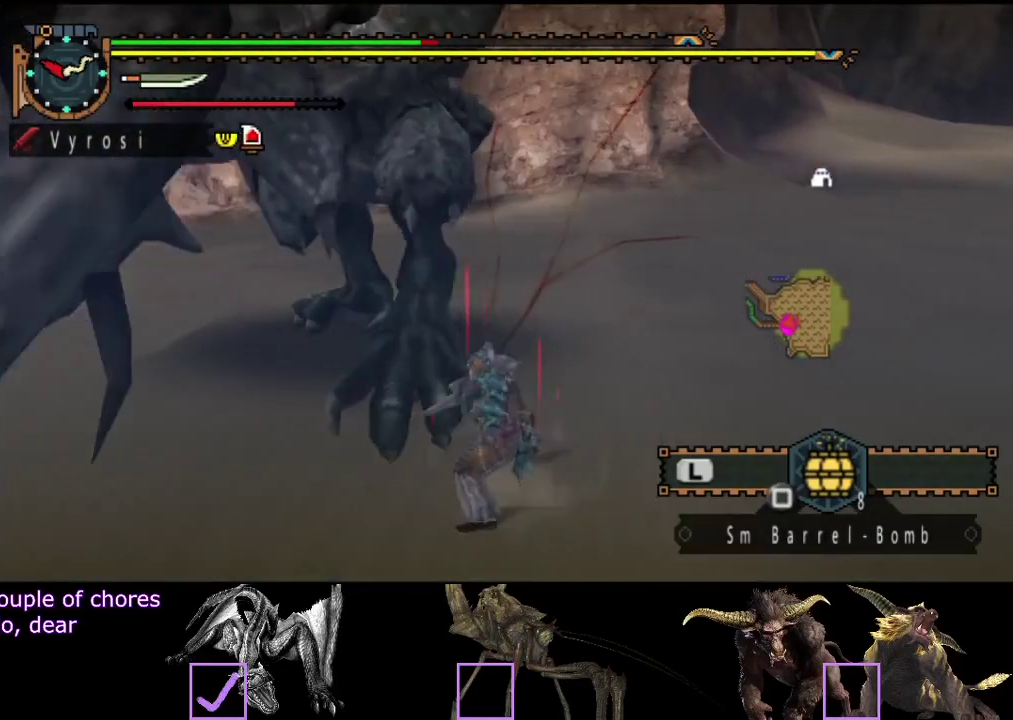
Gameplay with a controller (PlayStation layout); each line is a JSON object with the inputs held at the frame after it. "events" lists button and stick changes between this image and that frame as [ms after this image, input, new state], when the widget could be followed in between. Not read: L3 R3.
{"buttons": [], "left_stick": "right", "right_stick": "center", "events": [[67, "left_stick", "center"], [167, "left_stick", "right"]]}
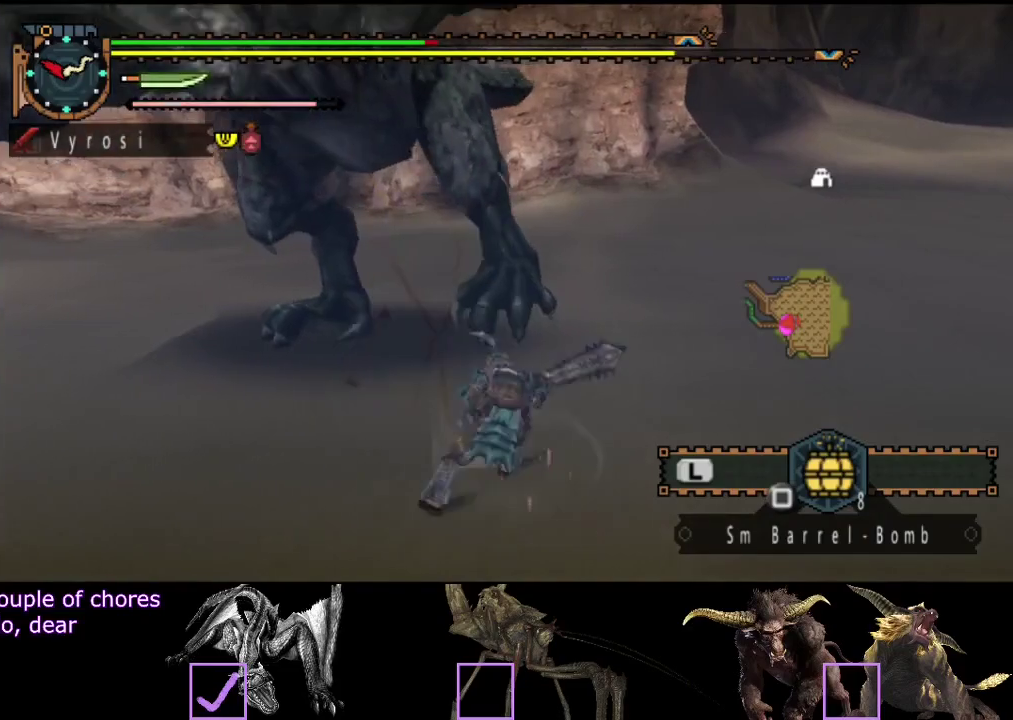
{"buttons": [], "left_stick": "center", "right_stick": "left", "events": [[283, "right_stick", "left"], [317, "left_stick", "center"]]}
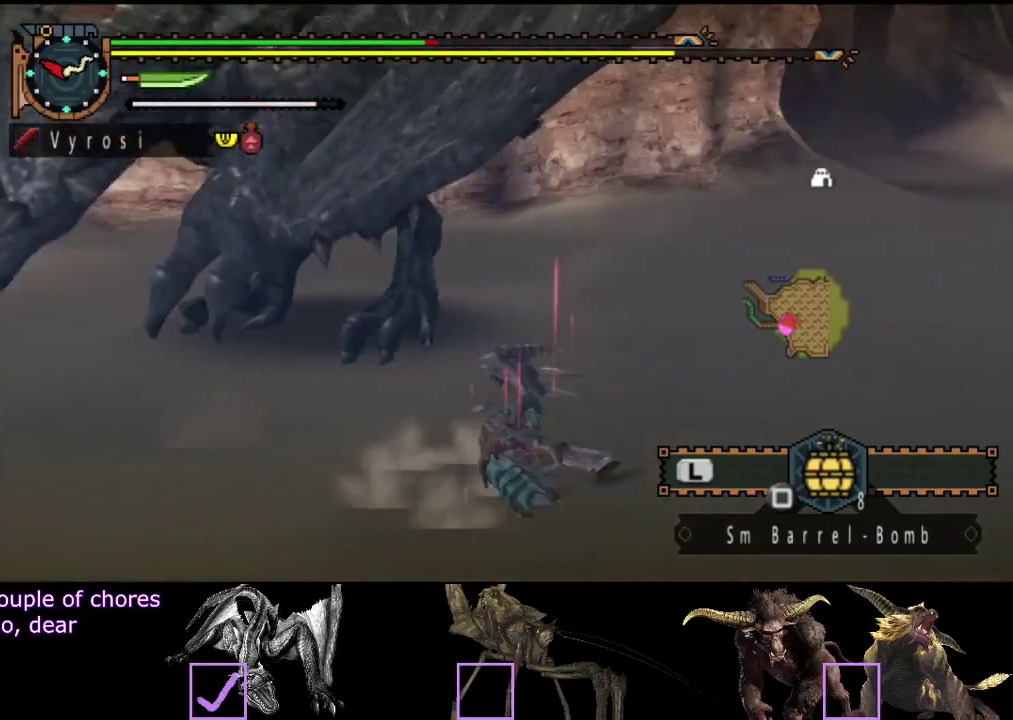
{"buttons": [], "left_stick": "right", "right_stick": "center", "events": [[17, "right_stick", "center"], [217, "left_stick", "right"]]}
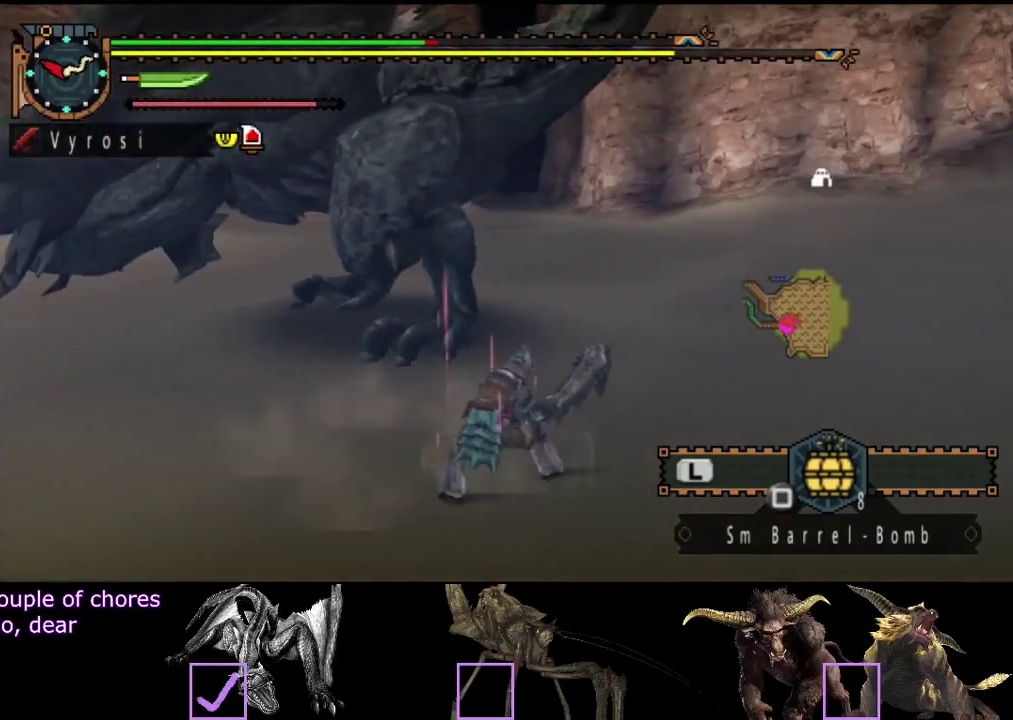
{"buttons": [], "left_stick": "down-right", "right_stick": "left", "events": [[83, "left_stick", "down-right"], [467, "right_stick", "left"]]}
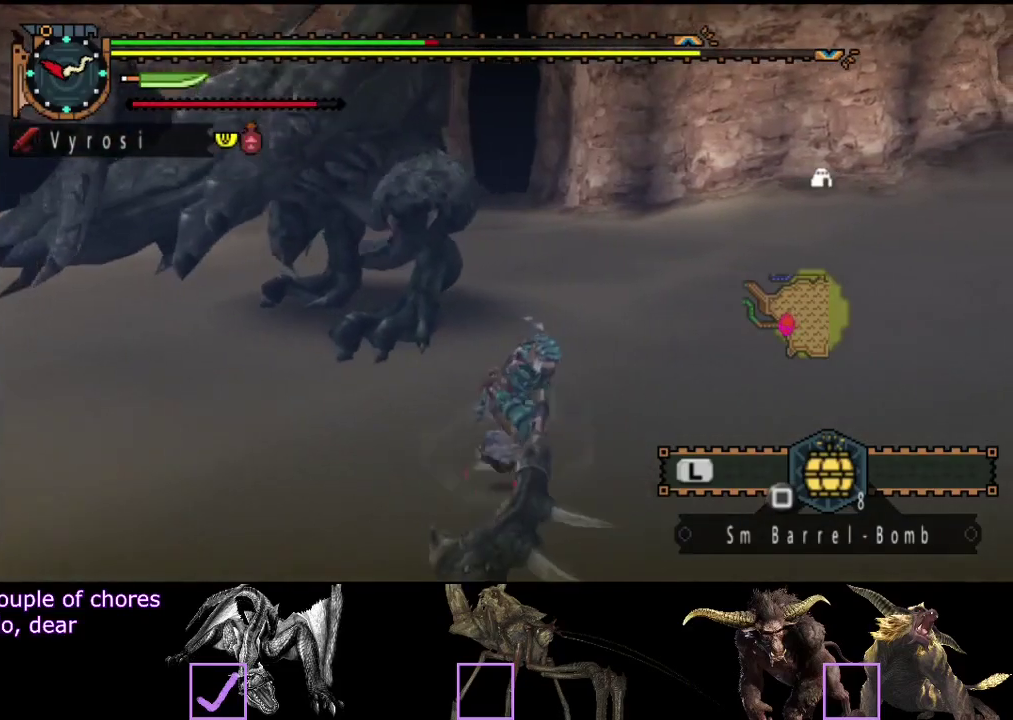
{"buttons": [], "left_stick": "down-right", "right_stick": "center", "events": [[167, "right_stick", "center"]]}
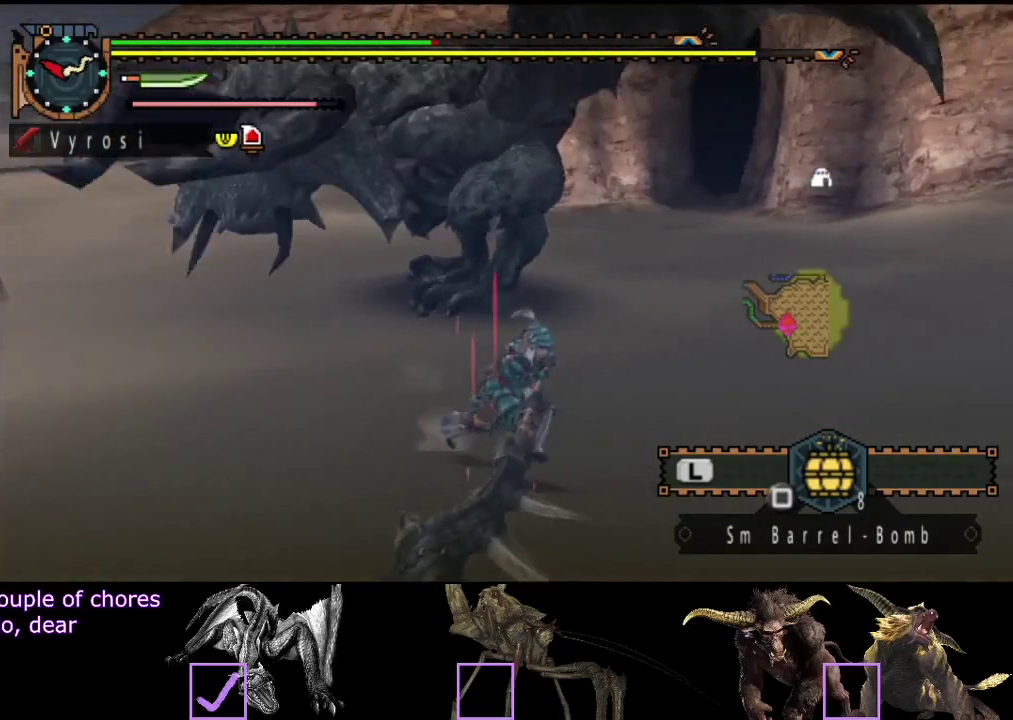
{"buttons": [], "left_stick": "up", "right_stick": "center", "events": [[333, "left_stick", "up-right"], [400, "left_stick", "up"]]}
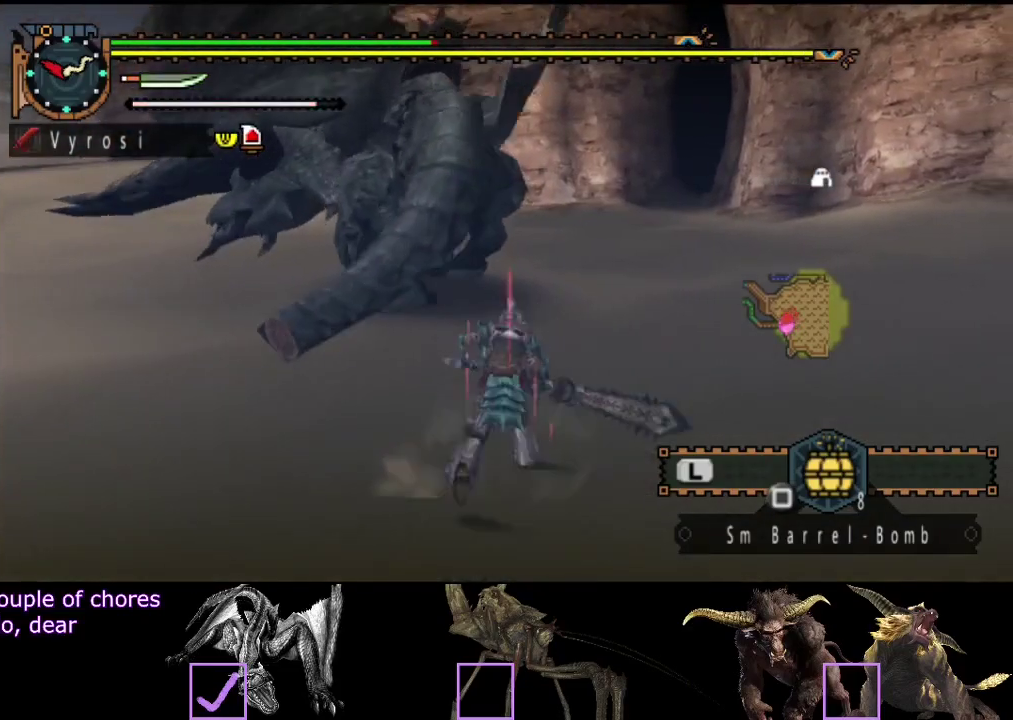
{"buttons": [], "left_stick": "up", "right_stick": "center", "events": []}
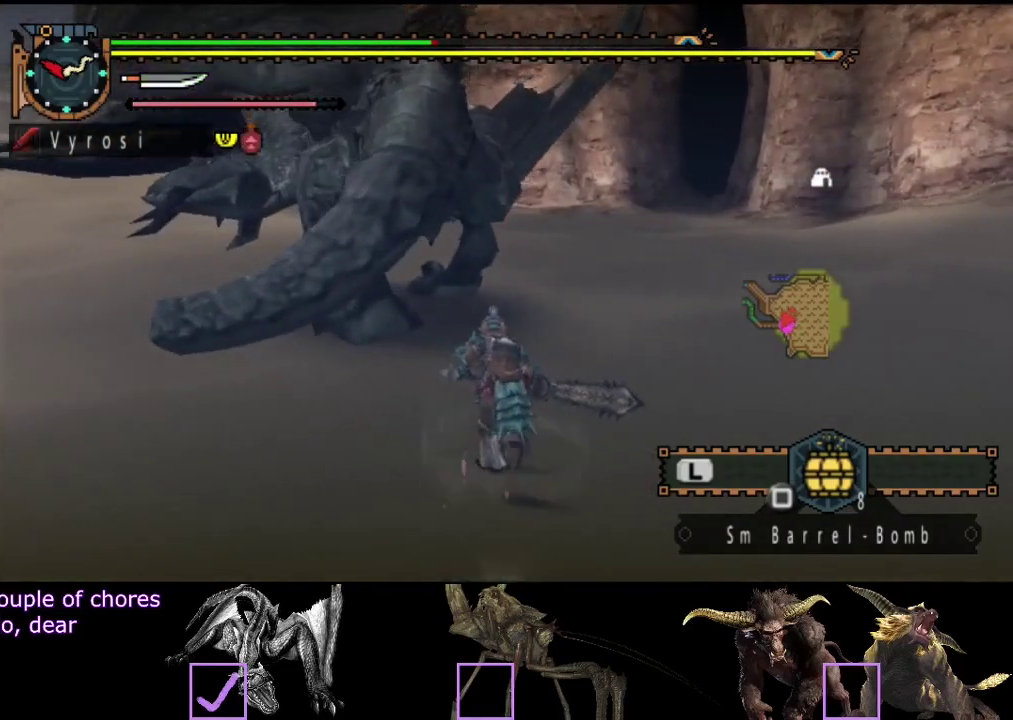
{"buttons": [], "left_stick": "up", "right_stick": "center", "events": [[317, "TRIANGLE", "down"], [417, "TRIANGLE", "up"]]}
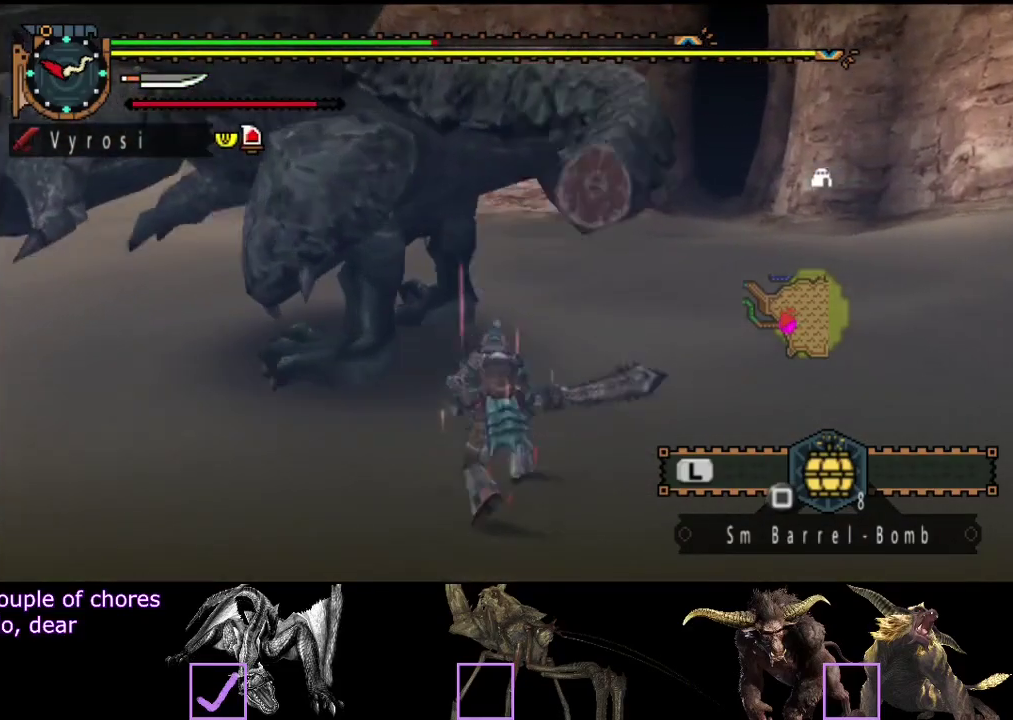
{"buttons": ["R2"], "left_stick": "left", "right_stick": "center", "events": [[217, "right_stick", "left"], [317, "R2", "down"], [350, "left_stick", "up-left"], [417, "R2", "up"], [417, "right_stick", "center"], [450, "left_stick", "left"], [483, "R2", "down"]]}
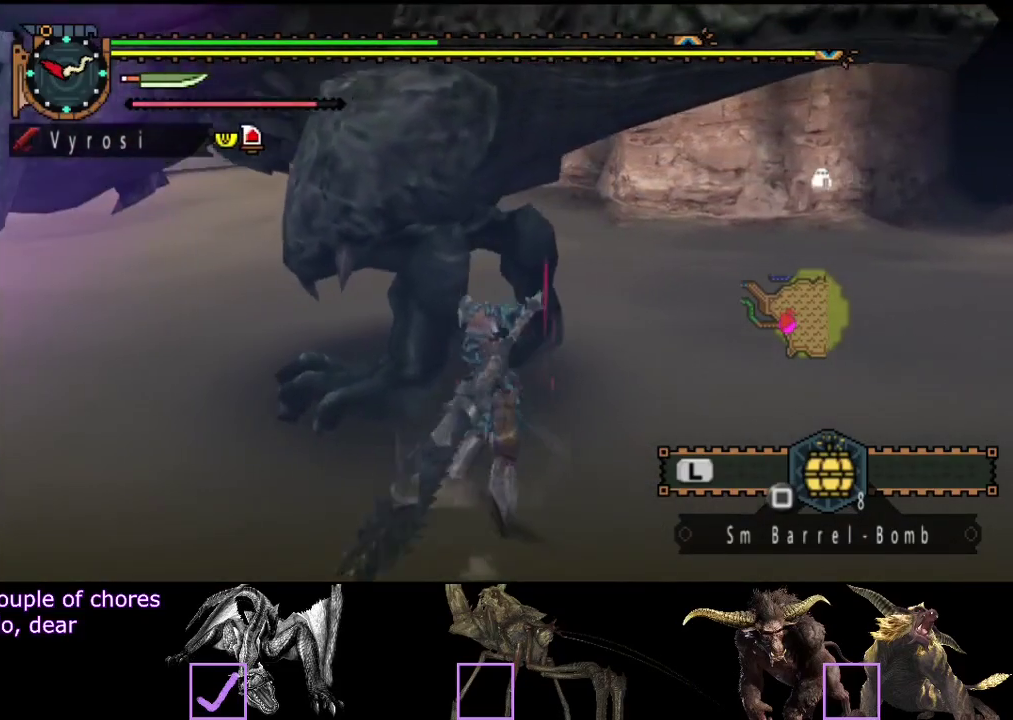
{"buttons": ["R2"], "left_stick": "left", "right_stick": "center", "events": [[83, "R2", "up"], [150, "R2", "down"], [217, "R2", "up"], [283, "R2", "down"], [350, "R2", "up"], [417, "R2", "down"]]}
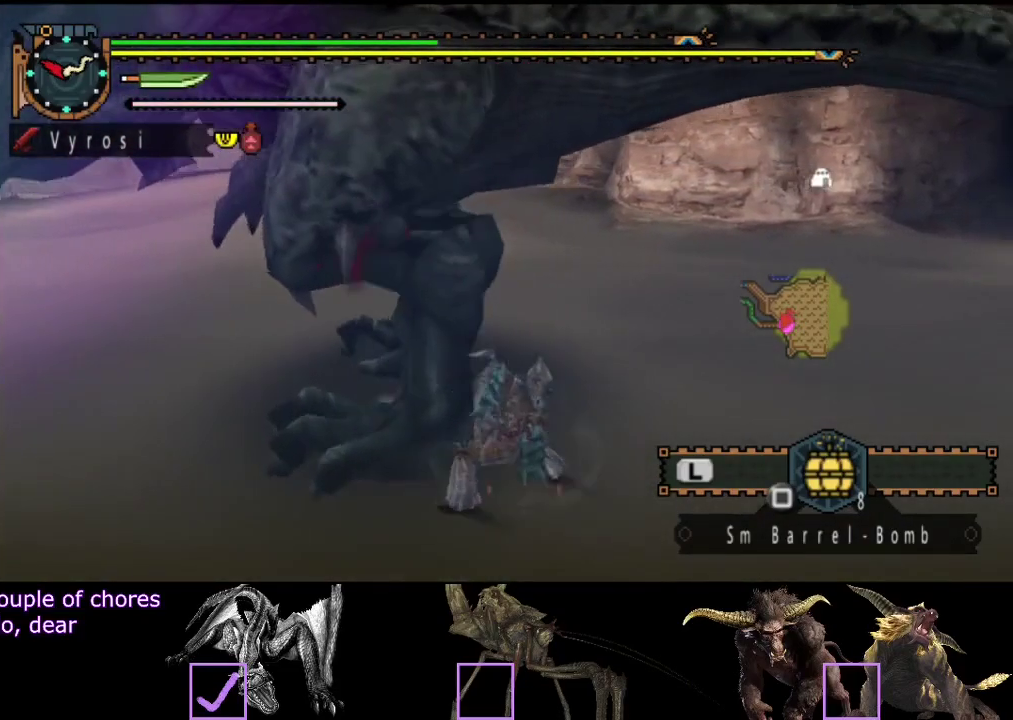
{"buttons": [], "left_stick": "left", "right_stick": "center", "events": [[17, "R2", "up"], [67, "R2", "down"], [200, "right_stick", "left"], [300, "R2", "up"], [367, "R2", "down"], [367, "right_stick", "center"], [467, "R2", "up"]]}
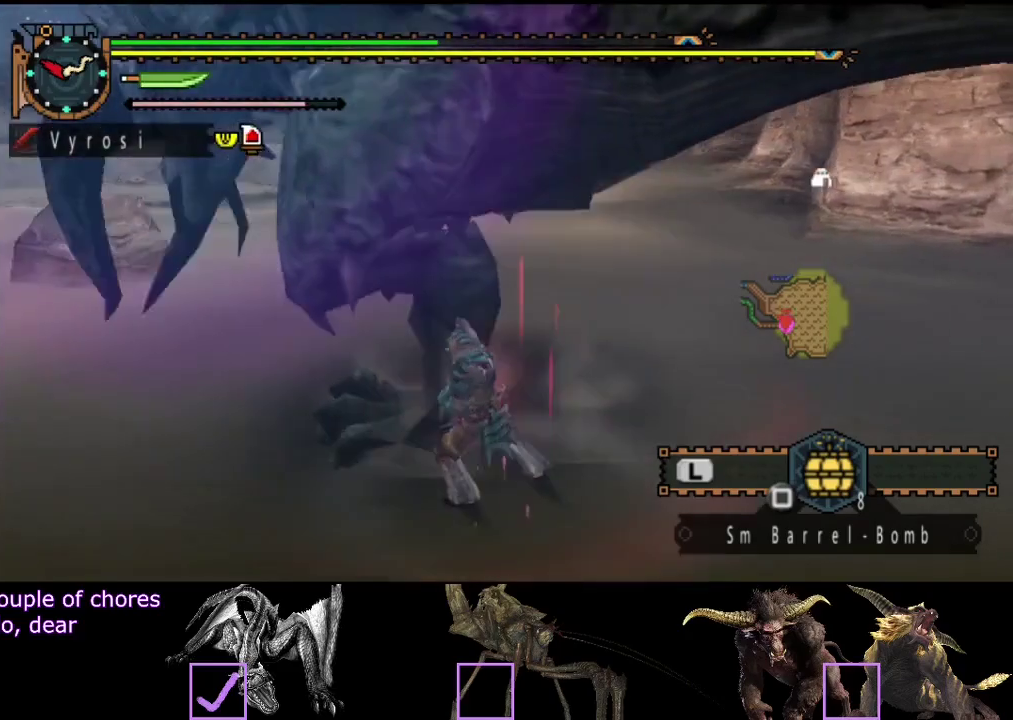
{"buttons": ["R2"], "left_stick": "left", "right_stick": "left", "events": [[33, "R2", "down"], [100, "R2", "up"], [200, "R2", "down"], [267, "R2", "up"], [333, "R2", "down"], [367, "right_stick", "left"], [400, "R2", "up"], [500, "R2", "down"]]}
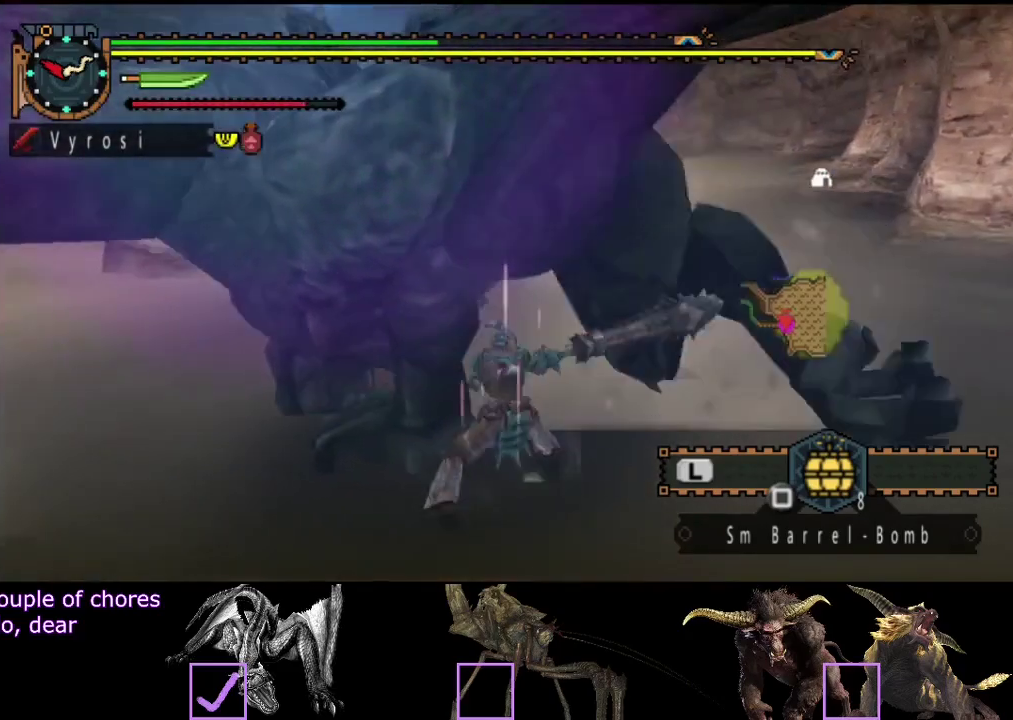
{"buttons": ["R2"], "left_stick": "left", "right_stick": "center", "events": [[33, "right_stick", "center"], [67, "R2", "up"], [133, "R2", "down"], [200, "R2", "up"], [300, "R2", "down"], [367, "R2", "up"], [433, "R2", "down"]]}
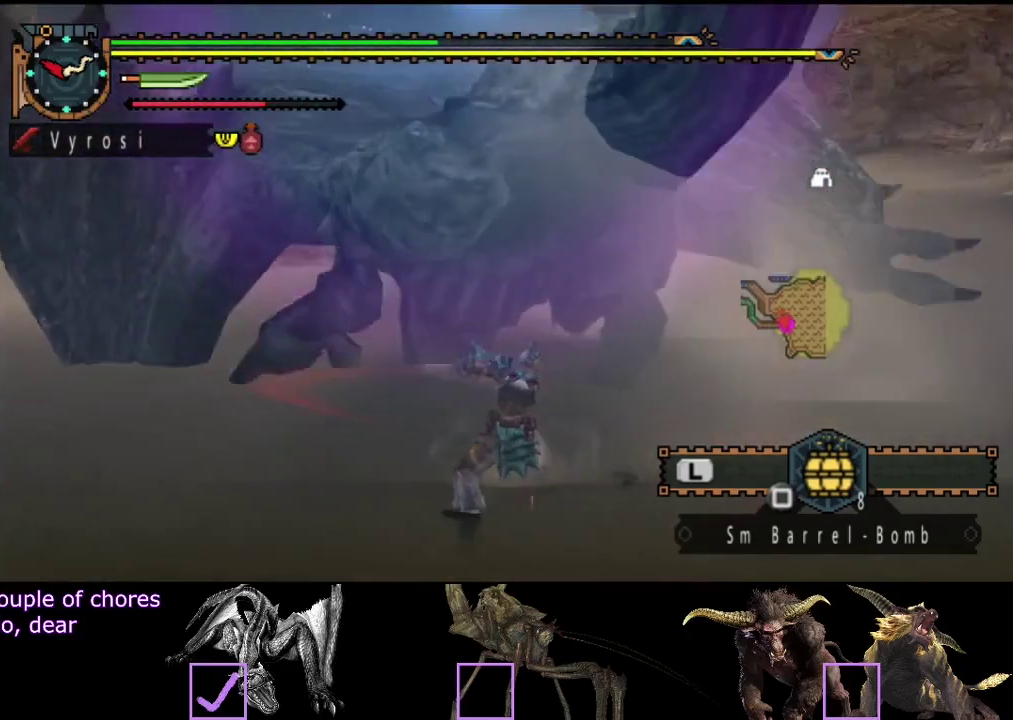
{"buttons": ["R2"], "left_stick": "center", "right_stick": "center", "events": [[17, "R2", "up"], [83, "R2", "down"], [117, "left_stick", "center"], [183, "R2", "up"], [217, "left_stick", "right"], [250, "R2", "down"], [250, "right_stick", "right"], [350, "R2", "up"], [350, "right_stick", "center"], [383, "left_stick", "center"], [417, "R2", "down"]]}
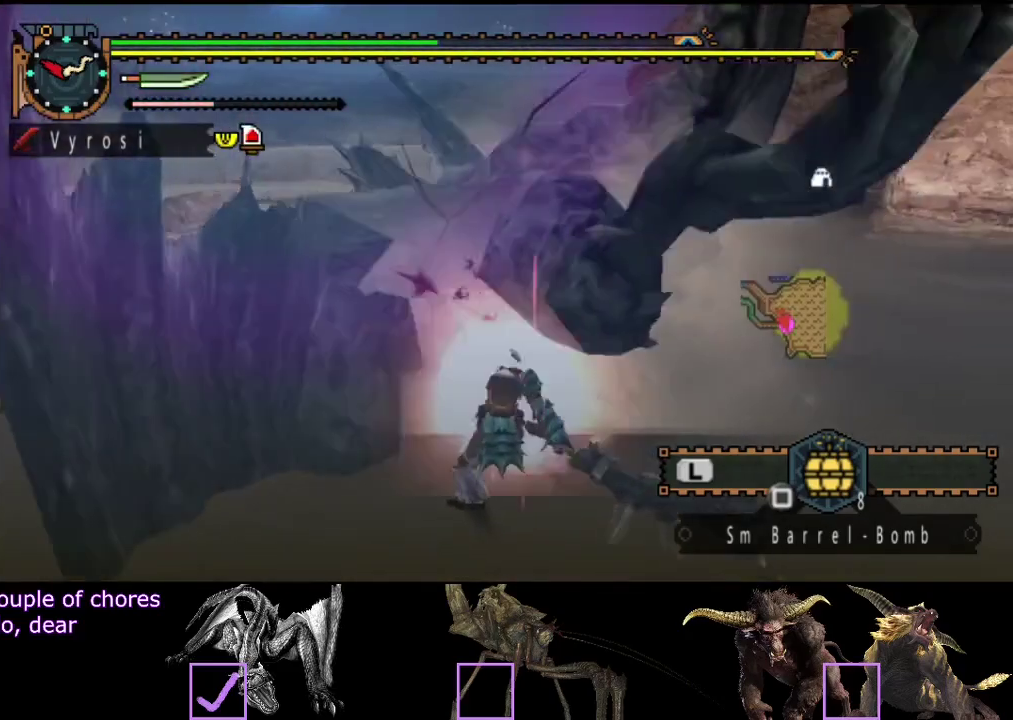
{"buttons": [], "left_stick": "right", "right_stick": "center", "events": [[17, "R2", "up"], [83, "R2", "down"], [183, "R2", "up"], [250, "R2", "down"], [350, "R2", "up"], [350, "left_stick", "right"], [417, "R2", "down"], [483, "R2", "up"]]}
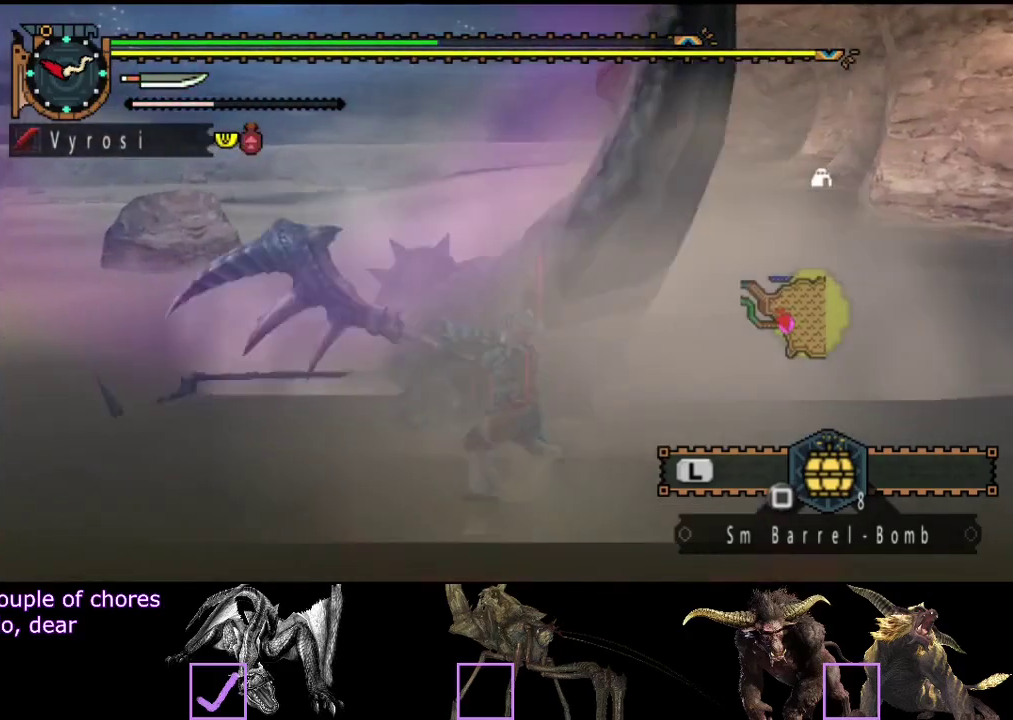
{"buttons": [], "left_stick": "right", "right_stick": "center", "events": [[50, "R2", "down"], [150, "R2", "up"], [217, "R2", "down"], [317, "R2", "up"]]}
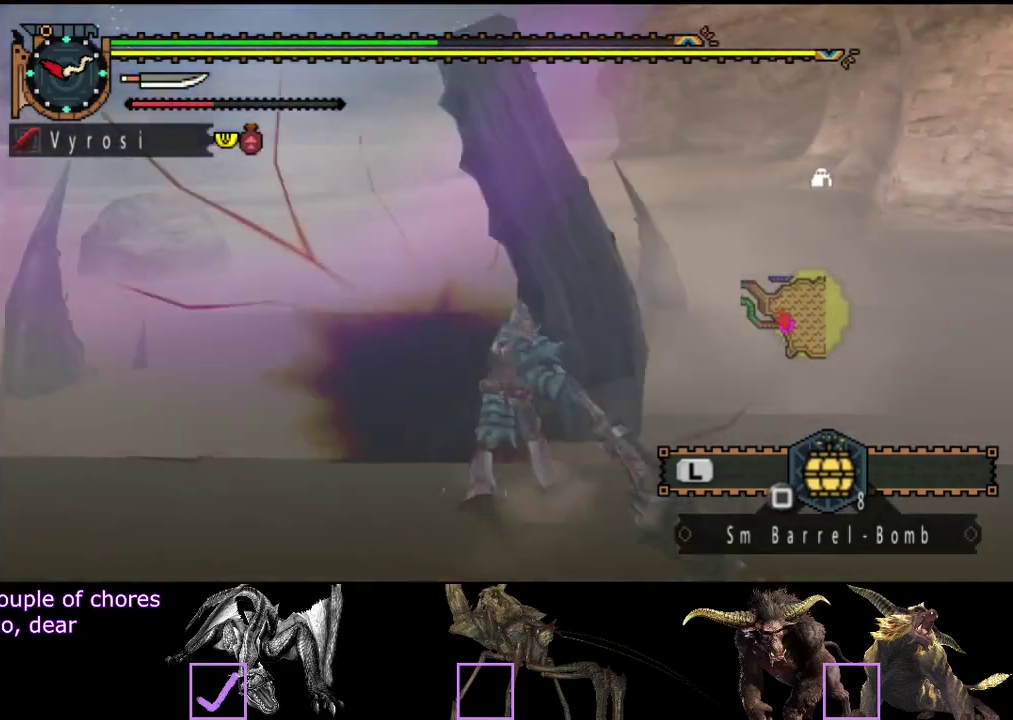
{"buttons": [], "left_stick": "down-right", "right_stick": "center", "events": [[217, "left_stick", "down-right"]]}
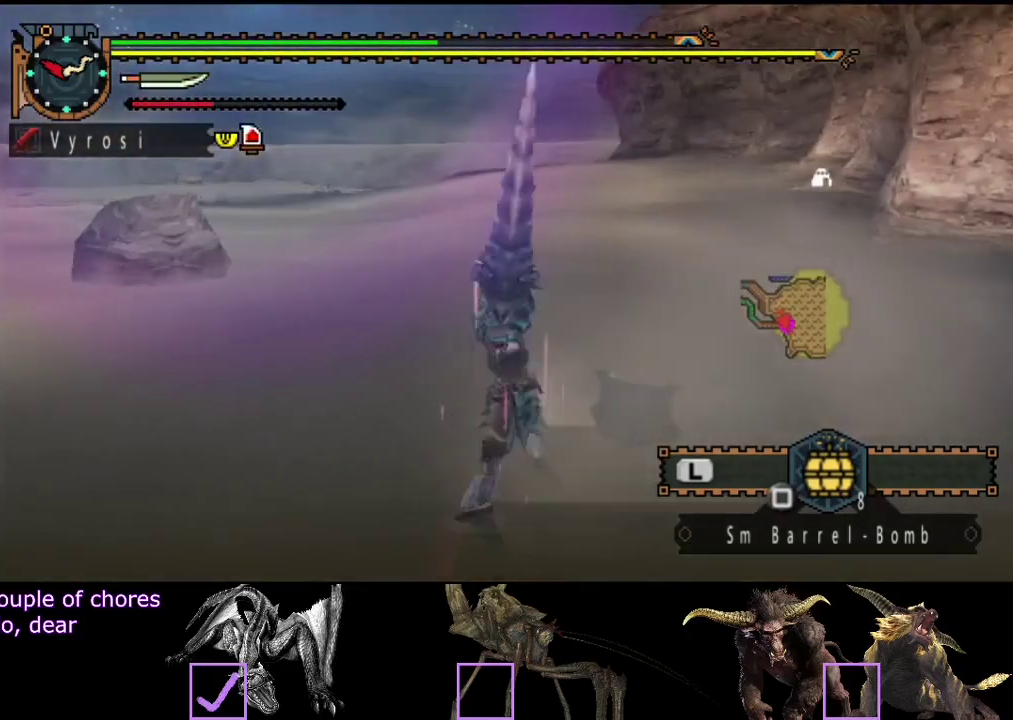
{"buttons": [], "left_stick": "down-right", "right_stick": "center", "events": []}
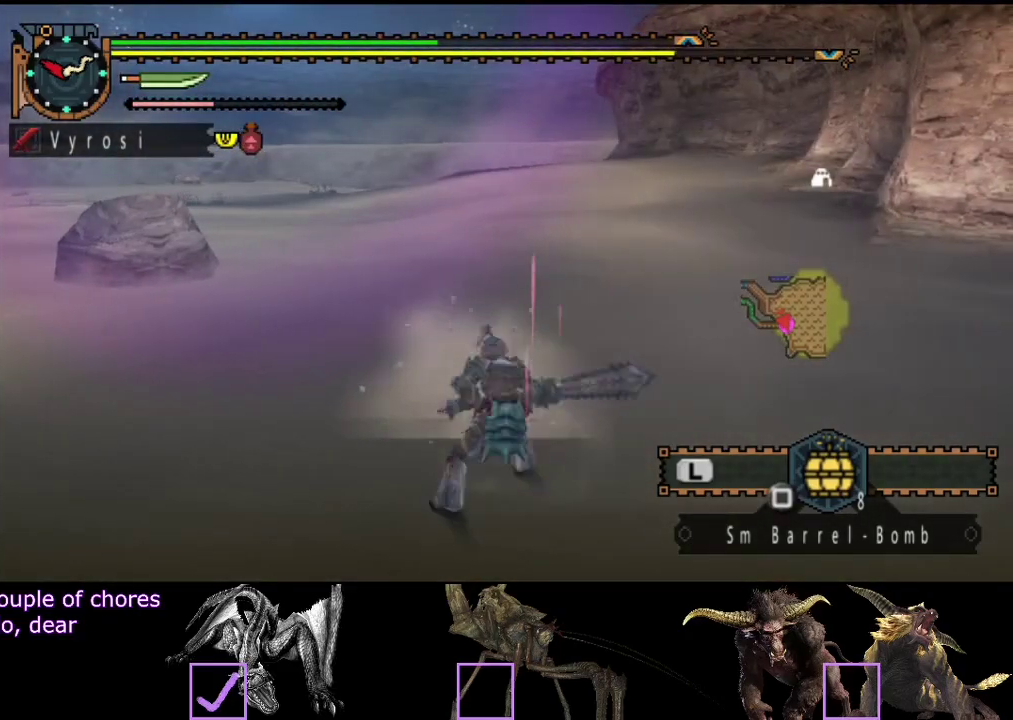
{"buttons": [], "left_stick": "down-right", "right_stick": "left", "events": [[400, "right_stick", "left"]]}
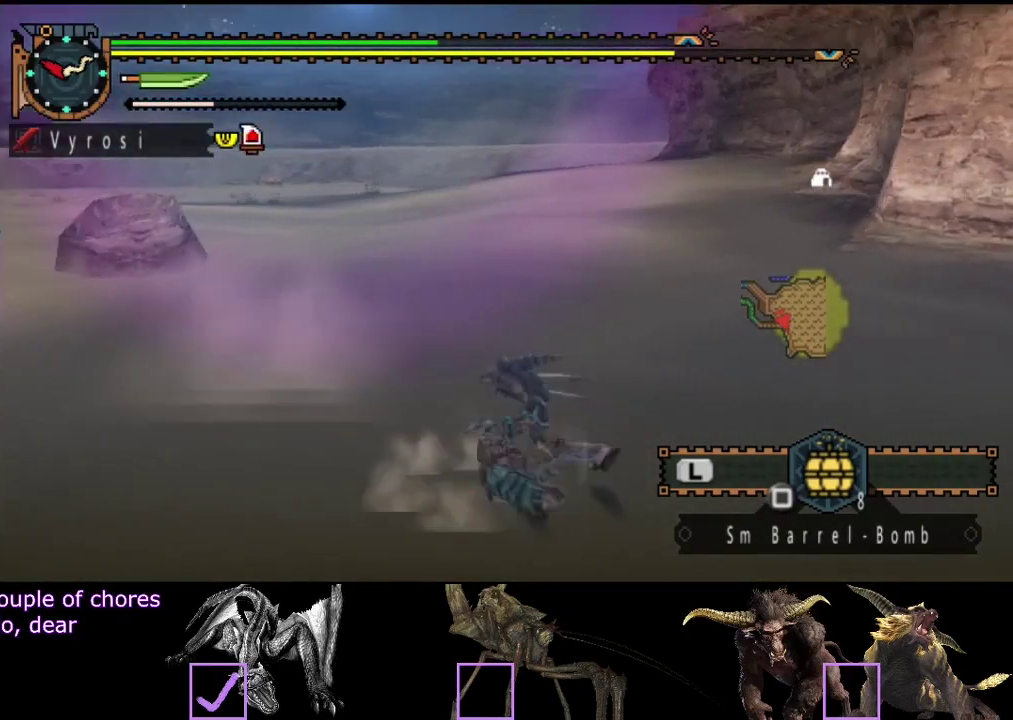
{"buttons": [], "left_stick": "down", "right_stick": "center", "events": [[217, "right_stick", "center"], [283, "left_stick", "center"], [483, "left_stick", "down"]]}
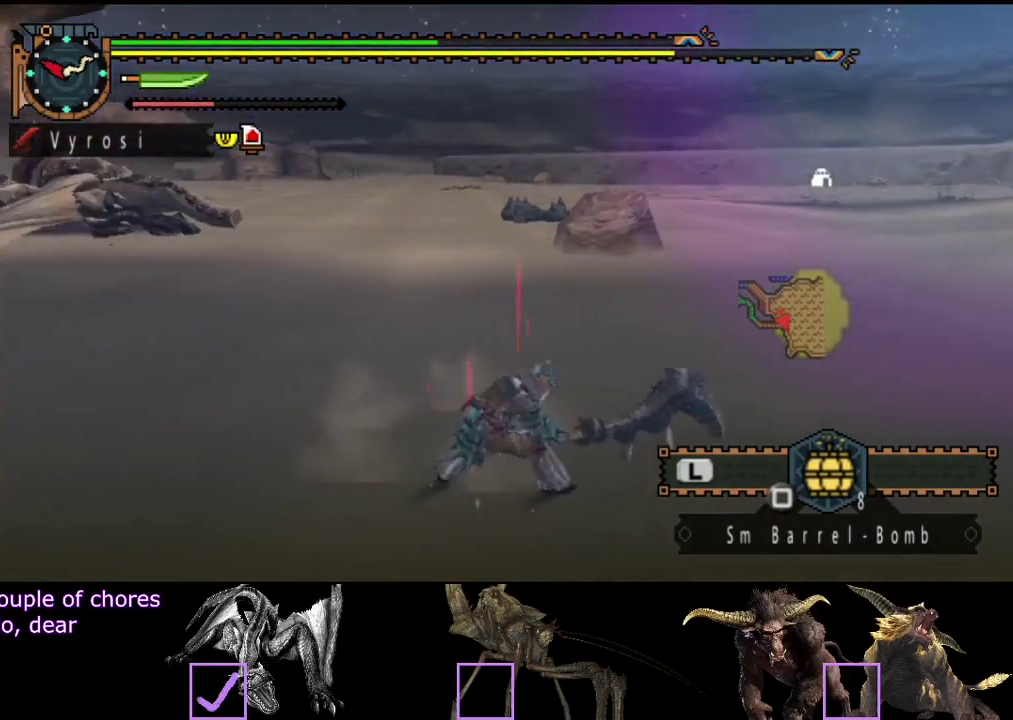
{"buttons": ["SQUARE"], "left_stick": "down-right", "right_stick": "center", "events": [[317, "left_stick", "down-right"], [350, "SQUARE", "down"], [433, "SQUARE", "up"], [500, "SQUARE", "down"]]}
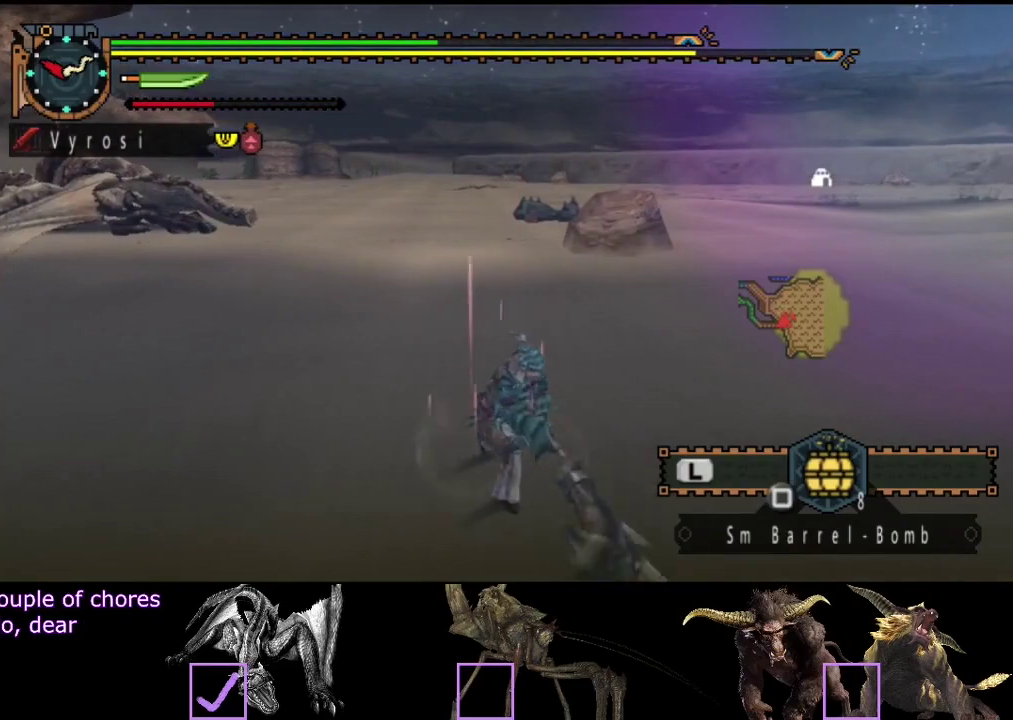
{"buttons": ["L2", "R2"], "left_stick": "right", "right_stick": "left", "events": [[100, "SQUARE", "up"], [333, "R2", "down"], [367, "left_stick", "right"], [433, "L2", "down"], [500, "right_stick", "left"]]}
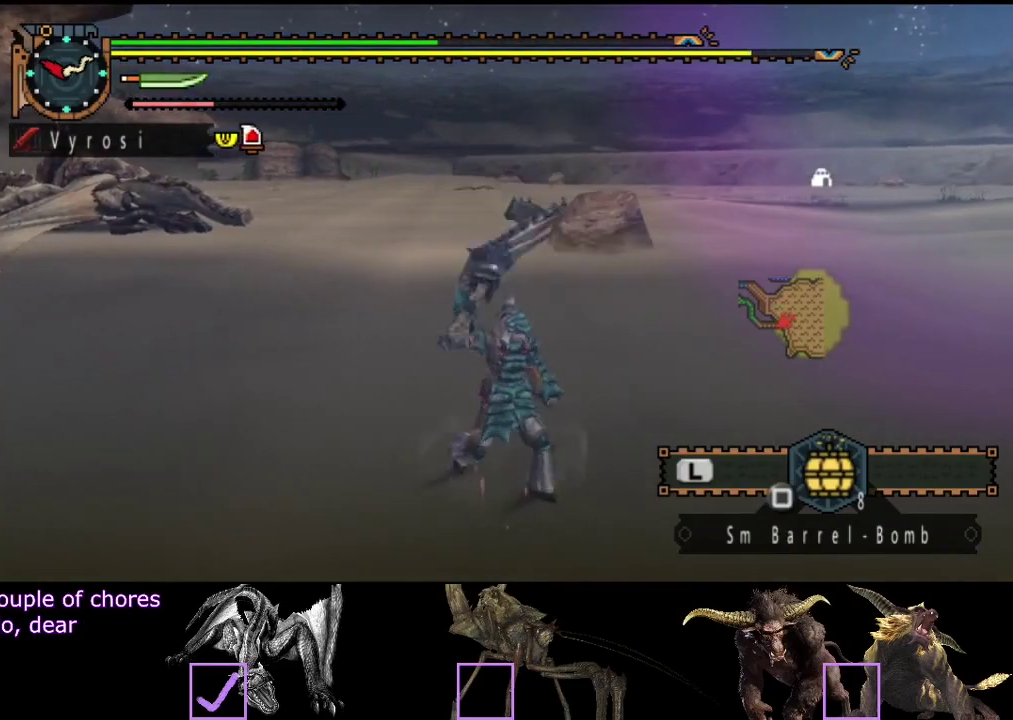
{"buttons": ["L2", "R2"], "left_stick": "right", "right_stick": "center", "events": [[250, "right_stick", "center"]]}
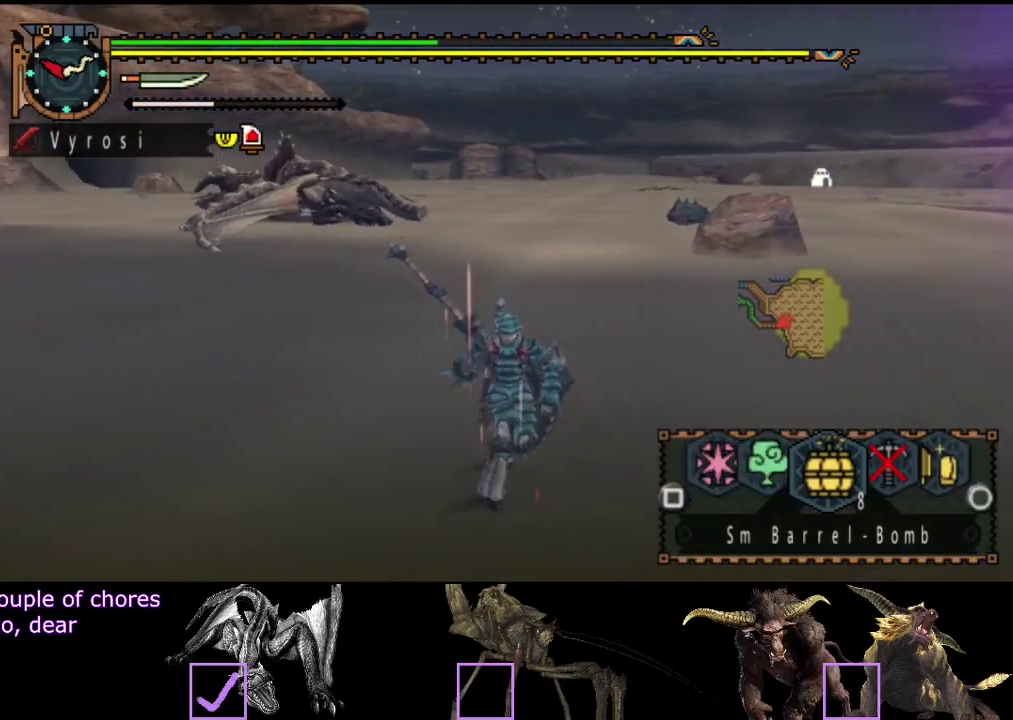
{"buttons": ["SQUARE", "L2", "R2"], "left_stick": "right", "right_stick": "center", "events": [[217, "SQUARE", "down"], [283, "SQUARE", "up"], [350, "SQUARE", "down"]]}
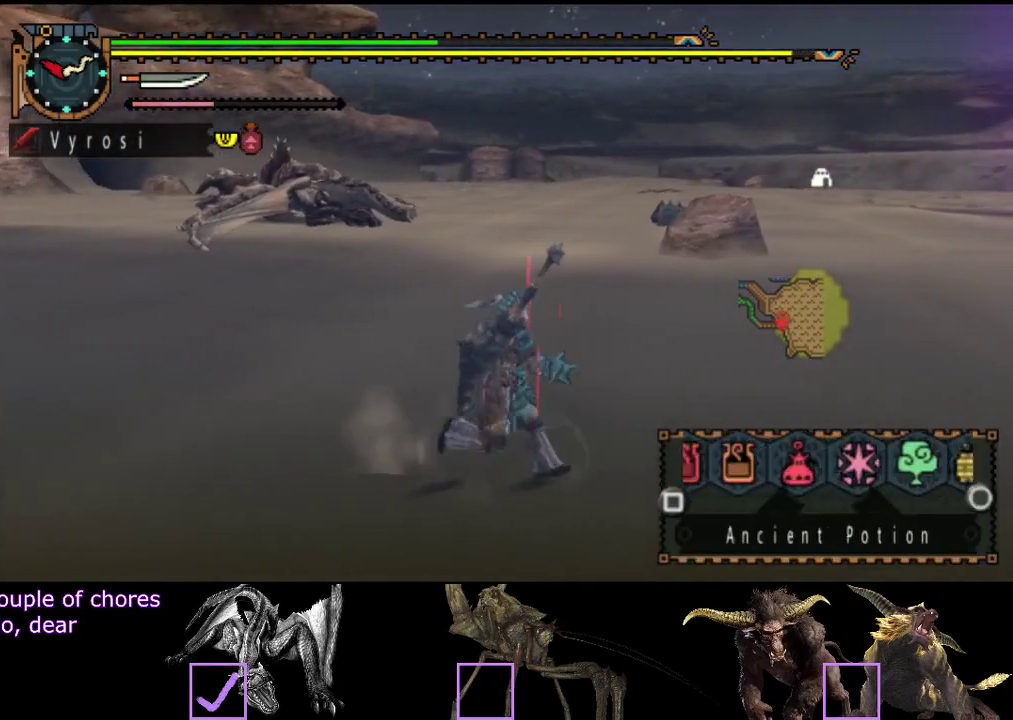
{"buttons": ["L2"], "left_stick": "right", "right_stick": "center", "events": [[17, "SQUARE", "up"], [83, "SQUARE", "down"], [133, "SQUARE", "up"], [233, "SQUARE", "down"], [300, "SQUARE", "up"], [367, "SQUARE", "down"], [467, "R2", "up"], [467, "SQUARE", "up"]]}
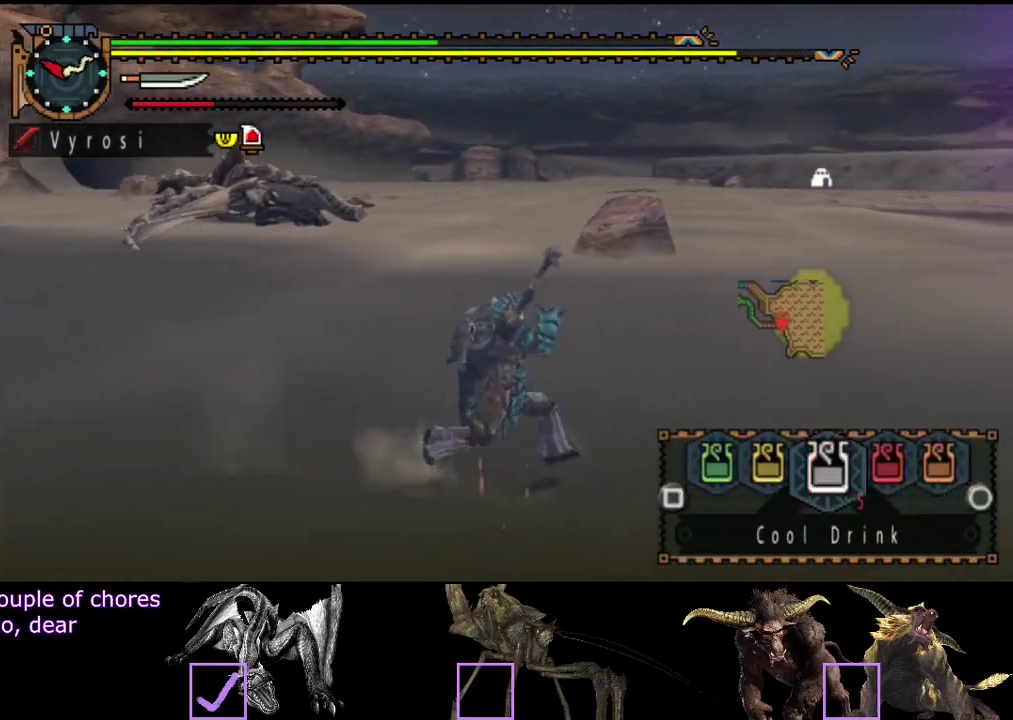
{"buttons": ["L2"], "left_stick": "center", "right_stick": "center", "events": [[33, "SQUARE", "down"], [133, "SQUARE", "up"], [200, "SQUARE", "down"], [267, "SQUARE", "up"], [433, "left_stick", "center"]]}
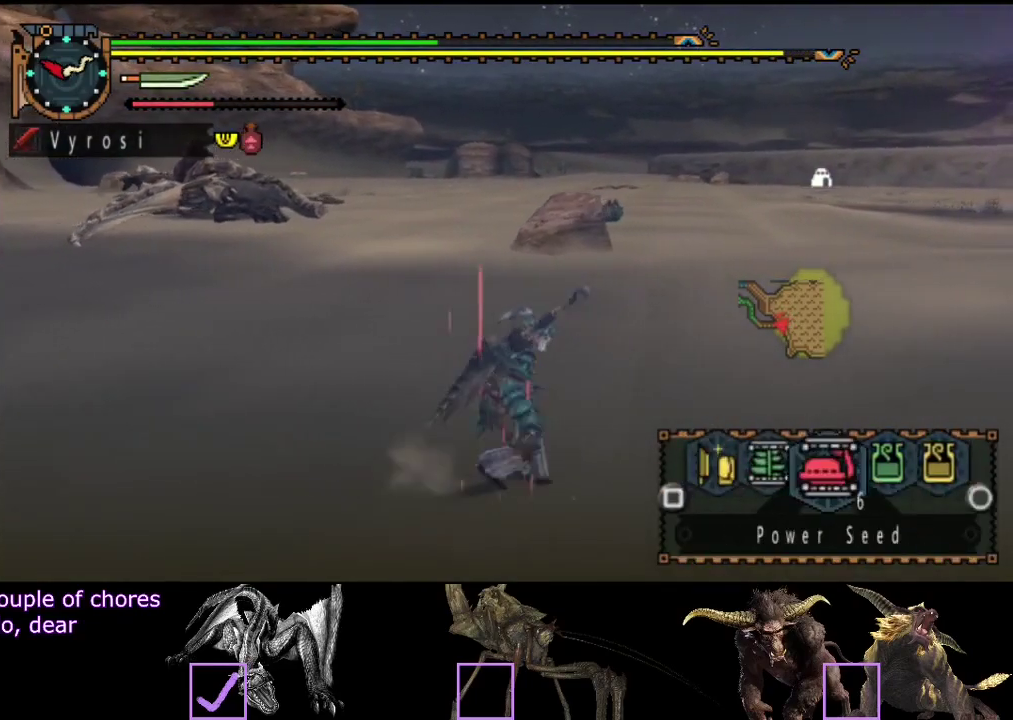
{"buttons": ["SQUARE"], "left_stick": "center", "right_stick": "center", "events": [[250, "SQUARE", "down"], [317, "SQUARE", "up"], [383, "L2", "up"], [483, "SQUARE", "down"]]}
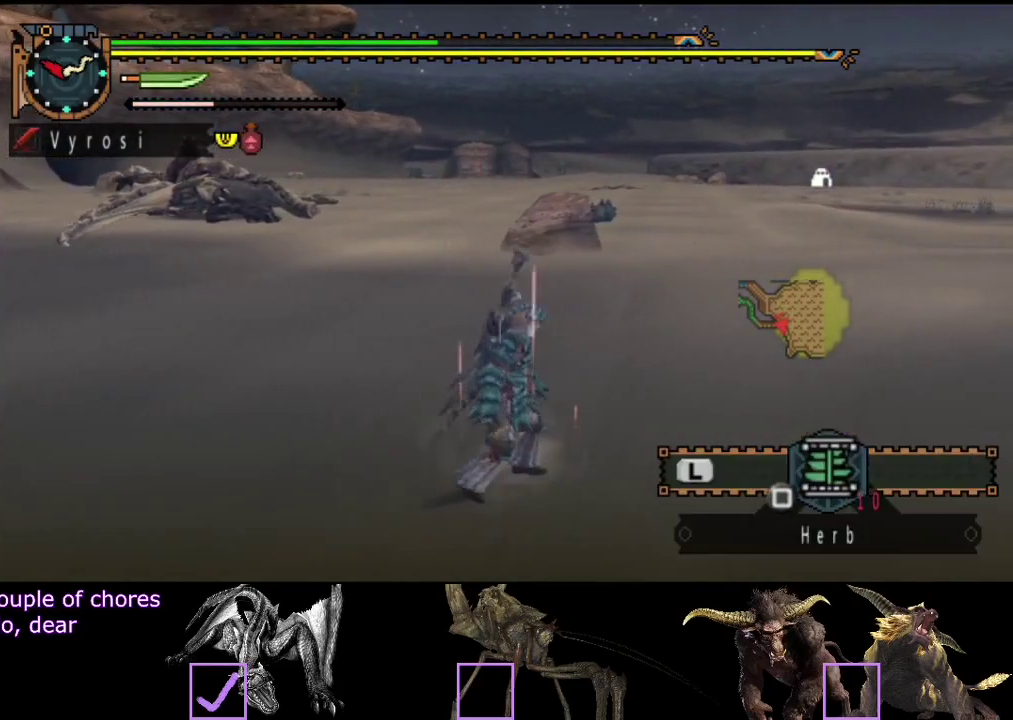
{"buttons": ["L2"], "left_stick": "center", "right_stick": "center", "events": [[50, "SQUARE", "up"], [117, "L2", "down"], [217, "right_stick", "left"], [383, "right_stick", "center"], [433, "SQUARE", "down"], [500, "SQUARE", "up"]]}
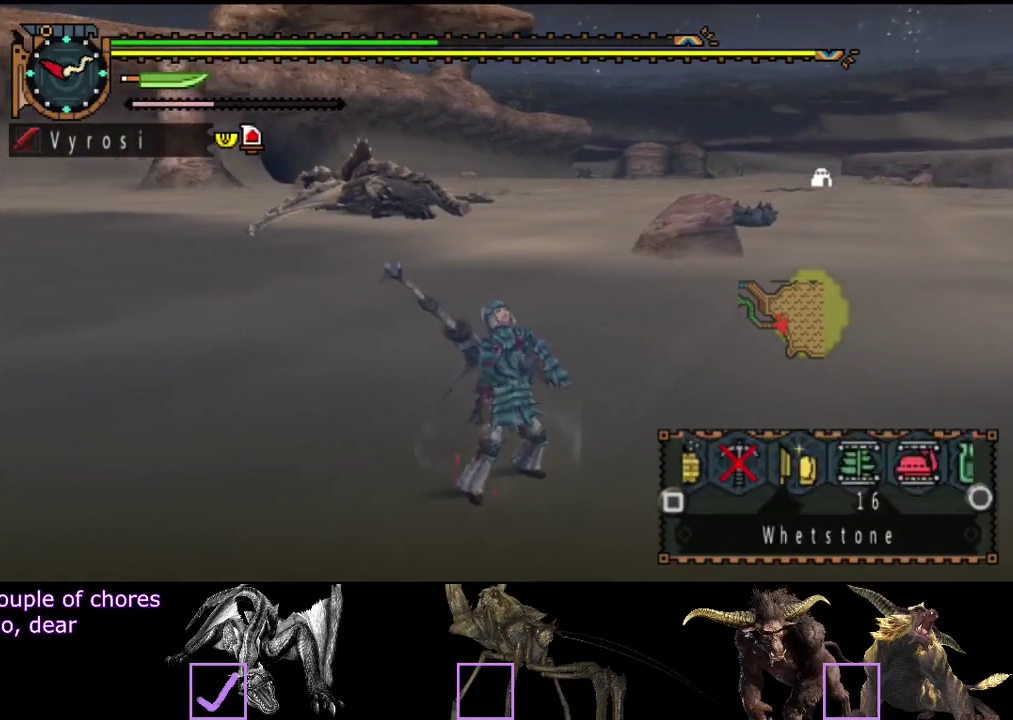
{"buttons": ["L2"], "left_stick": "center", "right_stick": "center", "events": [[67, "SQUARE", "down"], [133, "SQUARE", "up"], [267, "SQUARE", "down"], [333, "SQUARE", "up"]]}
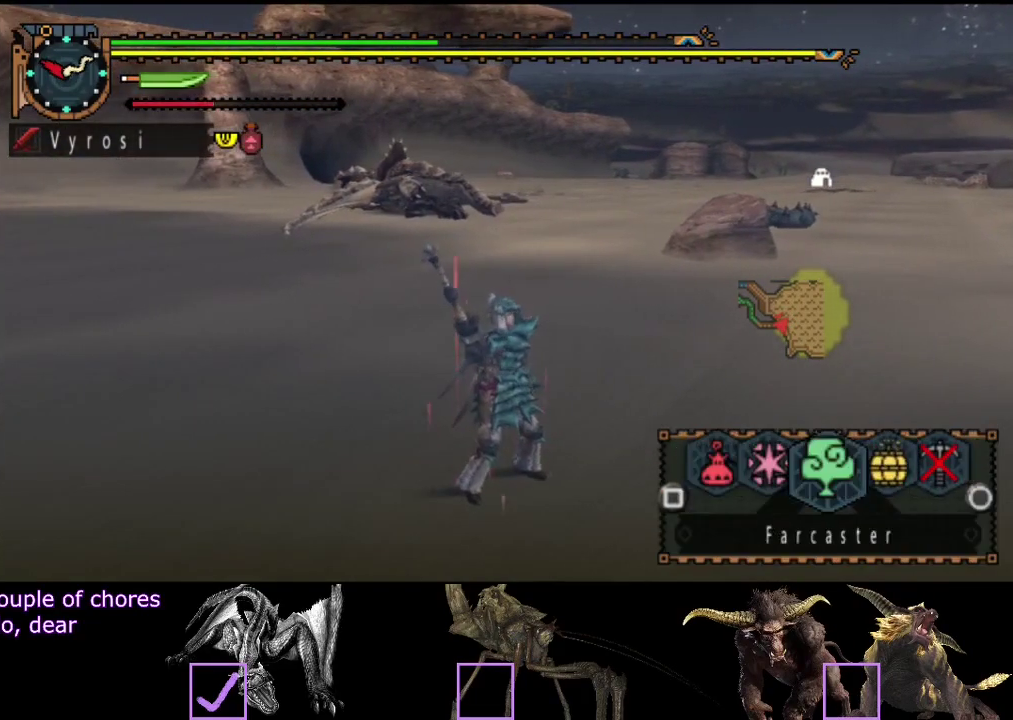
{"buttons": [], "left_stick": "center", "right_stick": "center", "events": [[100, "CIRCLE", "down"], [200, "CIRCLE", "up"], [267, "L2", "up"]]}
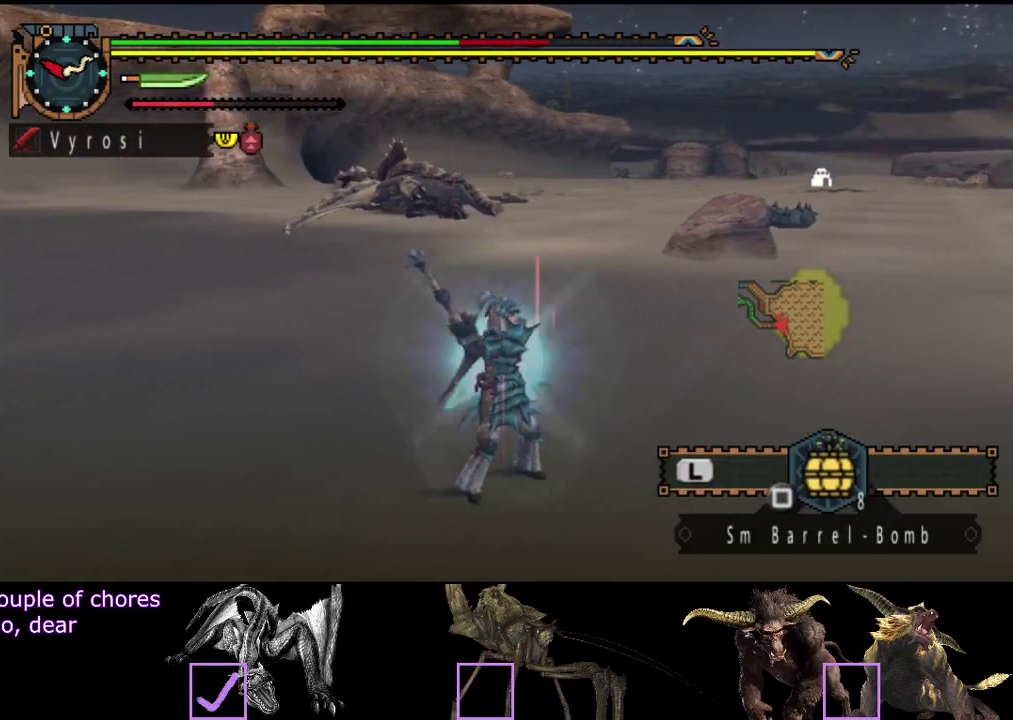
{"buttons": [], "left_stick": "center", "right_stick": "left", "events": [[383, "right_stick", "left"]]}